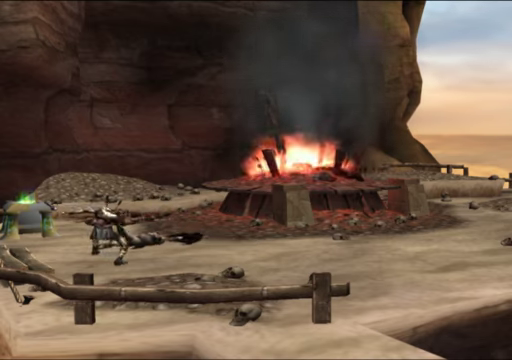
Gameplay with a controller (Xbox layout); each line is a JSON object with the inputs held at the frame after it. "events" lists button and stick changes between this image and that frame as [ms after this image, input, new state], when the widget could be followed in between. Not read: L3 R3.
{"buttons": [], "left_stick": "up", "right_stick": "center", "events": [[500, "left_stick", "up"]]}
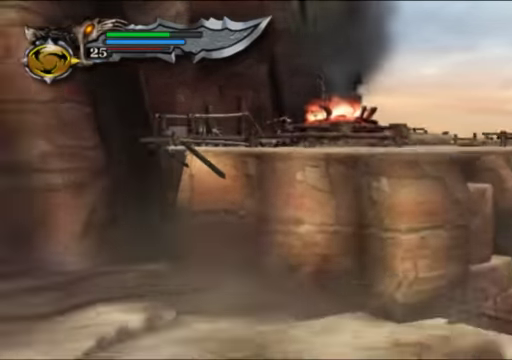
{"buttons": [], "left_stick": "up", "right_stick": "center", "events": []}
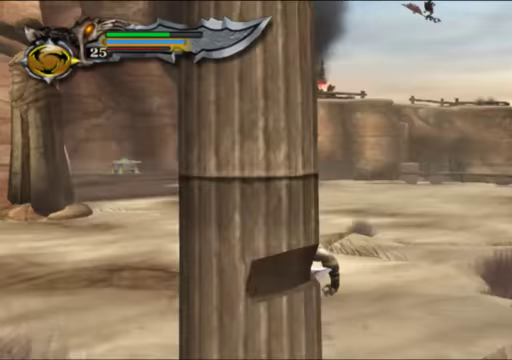
{"buttons": [], "left_stick": "up-left", "right_stick": "center", "events": [[266, "left_stick", "up-left"]]}
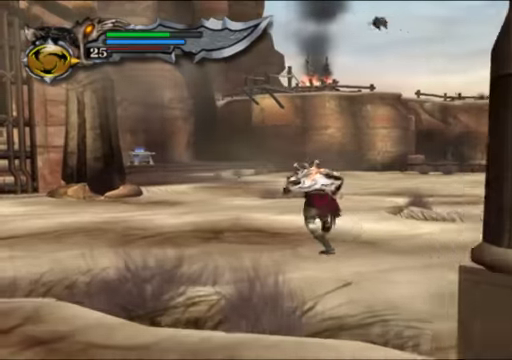
{"buttons": [], "left_stick": "down-left", "right_stick": "center", "events": [[200, "left_stick", "left"], [433, "left_stick", "down-left"]]}
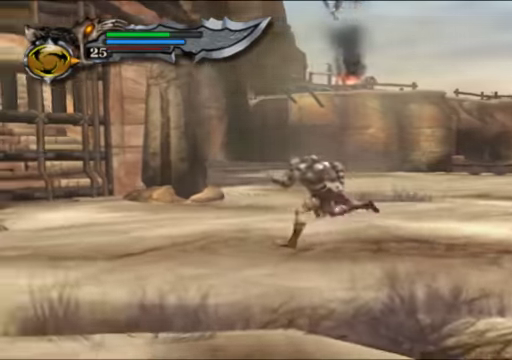
{"buttons": [], "left_stick": "down-left", "right_stick": "down-left", "events": [[266, "right_stick", "down-left"]]}
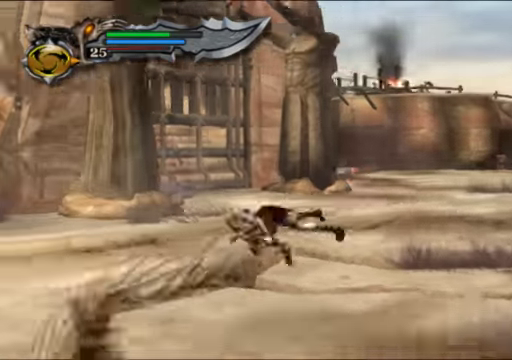
{"buttons": [], "left_stick": "center", "right_stick": "center", "events": [[133, "right_stick", "center"], [233, "left_stick", "center"]]}
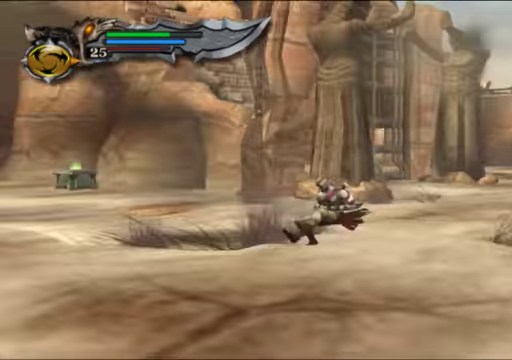
{"buttons": [], "left_stick": "left", "right_stick": "center", "events": [[33, "left_stick", "left"]]}
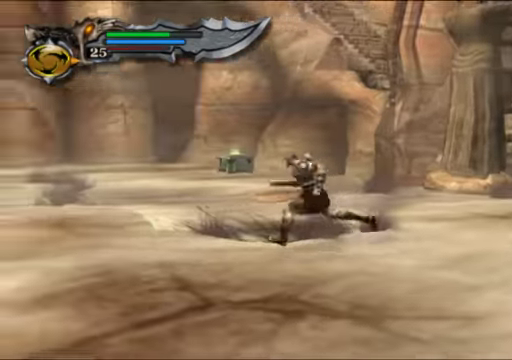
{"buttons": [], "left_stick": "left", "right_stick": "center", "events": []}
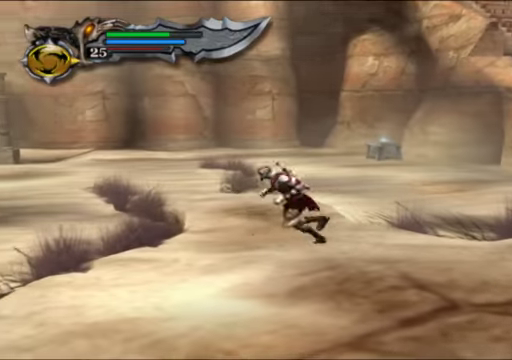
{"buttons": [], "left_stick": "left", "right_stick": "center", "events": []}
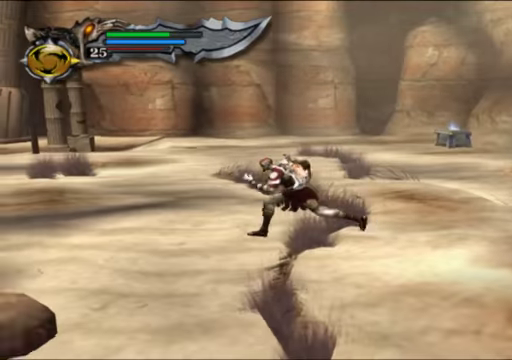
{"buttons": [], "left_stick": "left", "right_stick": "center", "events": []}
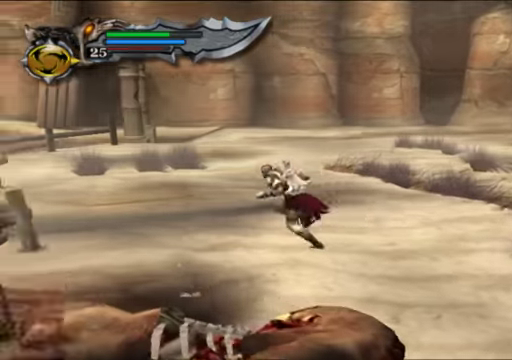
{"buttons": [], "left_stick": "down-left", "right_stick": "center", "events": [[100, "left_stick", "down-left"]]}
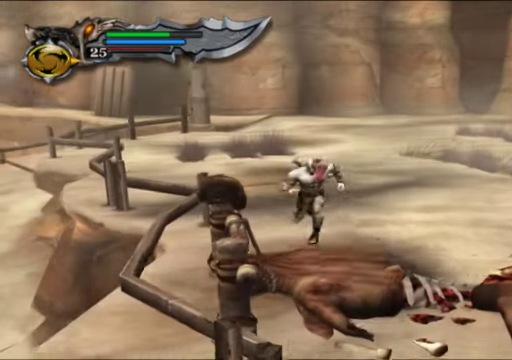
{"buttons": [], "left_stick": "right", "right_stick": "center", "events": [[67, "left_stick", "center"], [500, "left_stick", "right"]]}
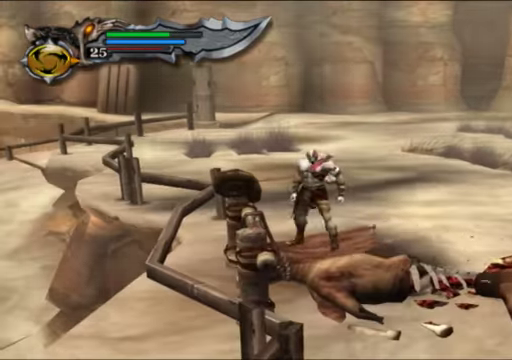
{"buttons": [], "left_stick": "center", "right_stick": "center", "events": [[267, "left_stick", "center"]]}
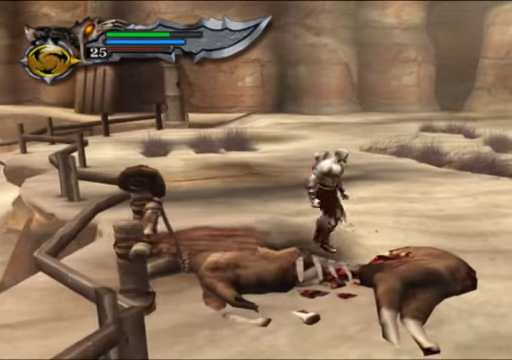
{"buttons": [], "left_stick": "up", "right_stick": "center", "events": [[34, "left_stick", "up"]]}
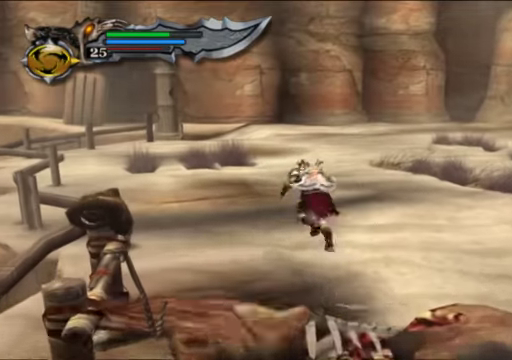
{"buttons": ["X"], "left_stick": "up", "right_stick": "up", "events": [[67, "right_stick", "up"], [334, "X", "down"]]}
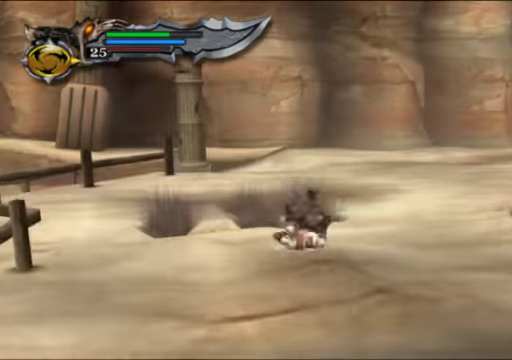
{"buttons": [], "left_stick": "up", "right_stick": "center", "events": [[34, "X", "up"], [300, "right_stick", "center"]]}
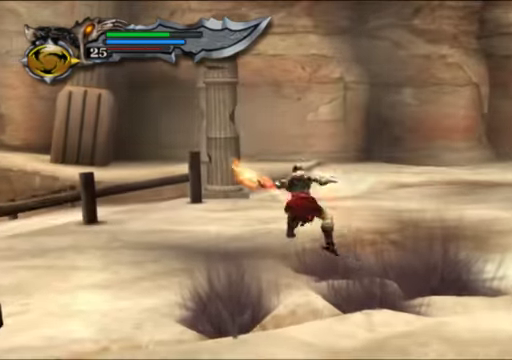
{"buttons": [], "left_stick": "up", "right_stick": "center", "events": []}
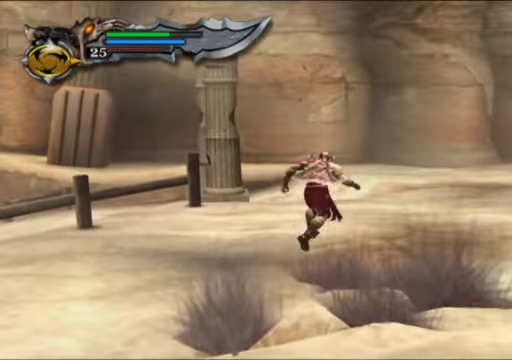
{"buttons": [], "left_stick": "up-left", "right_stick": "center", "events": [[367, "left_stick", "up-left"]]}
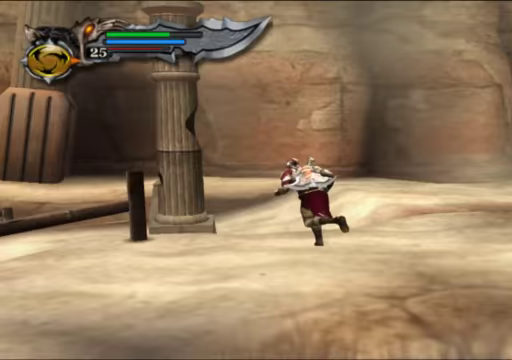
{"buttons": [], "left_stick": "up-left", "right_stick": "center", "events": []}
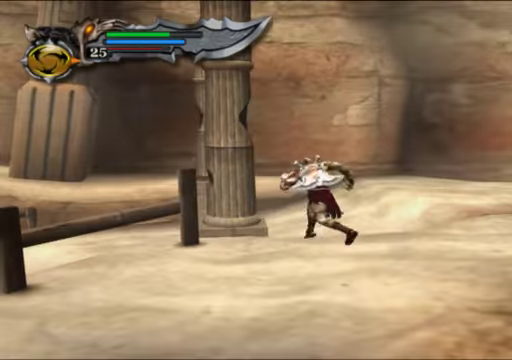
{"buttons": [], "left_stick": "left", "right_stick": "left", "events": [[100, "left_stick", "up"], [400, "left_stick", "left"], [433, "right_stick", "left"]]}
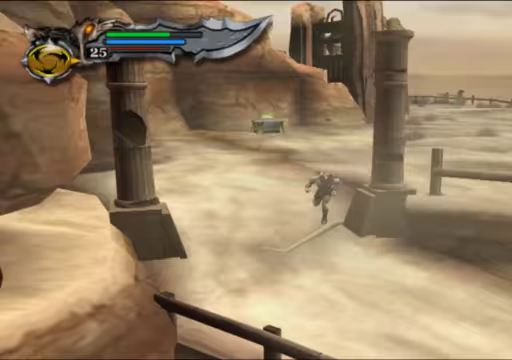
{"buttons": ["X"], "left_stick": "down", "right_stick": "center", "events": [[267, "left_stick", "down-left"], [400, "right_stick", "center"], [433, "left_stick", "down"], [500, "X", "down"]]}
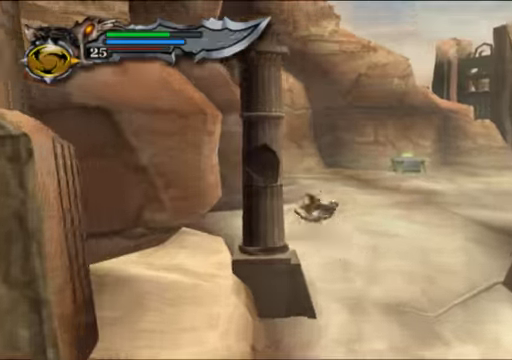
{"buttons": [], "left_stick": "down-left", "right_stick": "center", "events": [[133, "X", "up"], [500, "left_stick", "down-left"]]}
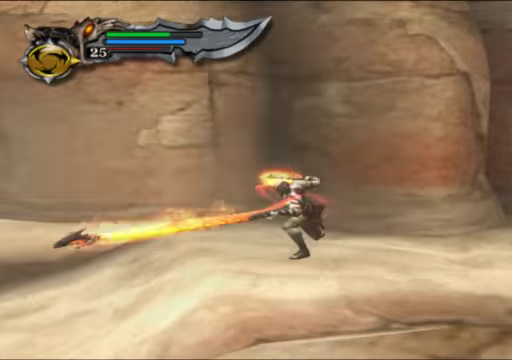
{"buttons": [], "left_stick": "down-left", "right_stick": "center", "events": [[33, "left_stick", "left"], [167, "left_stick", "down-left"], [233, "right_stick", "down-left"], [433, "right_stick", "center"]]}
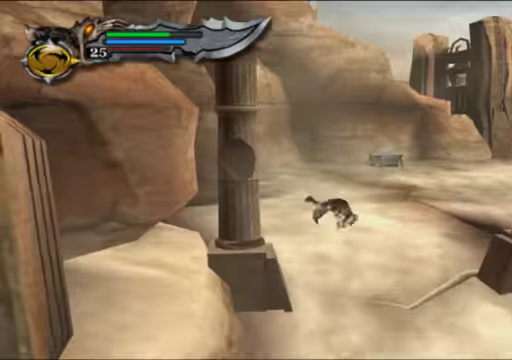
{"buttons": [], "left_stick": "down-right", "right_stick": "down-right", "events": [[167, "X", "down"], [267, "X", "up"], [333, "left_stick", "down"], [467, "left_stick", "down-right"], [500, "right_stick", "down-right"]]}